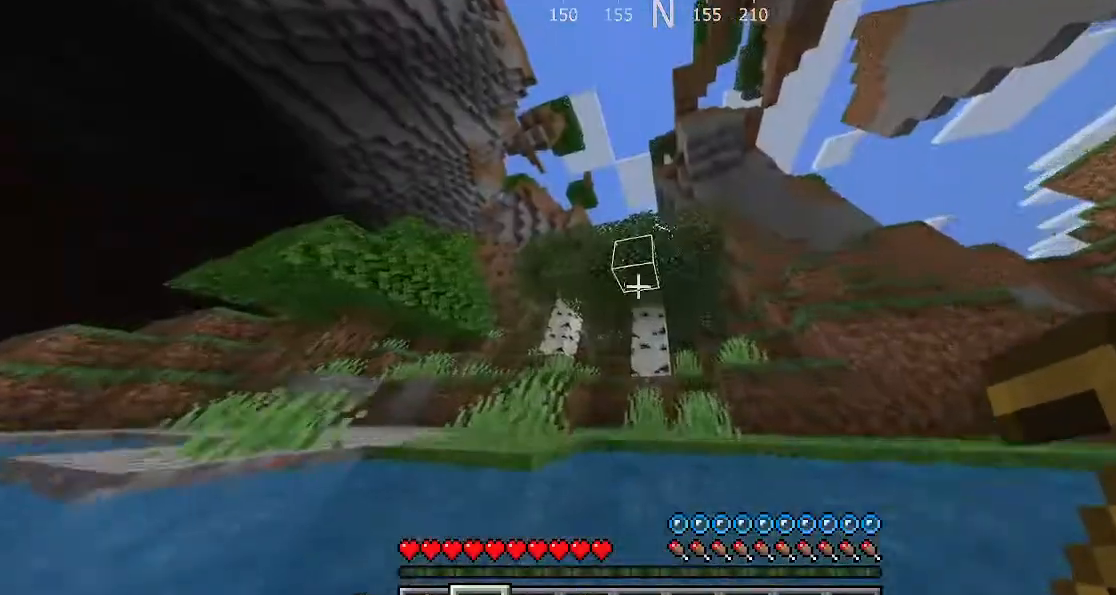
Gameplay with keyboard; each line is a JSON object with the keys held at the frame after it. "events" lists presses ("down") and releases ("up") of "a", "d", "s", "shift", "space" and "w" between this image and that frame as [ms after this image, input, new state], when the widget could be followed in between. No other keys are recorded. Mouse input is not recorded. Not read: sprint.
{"keys": ["space", "w"], "events": []}
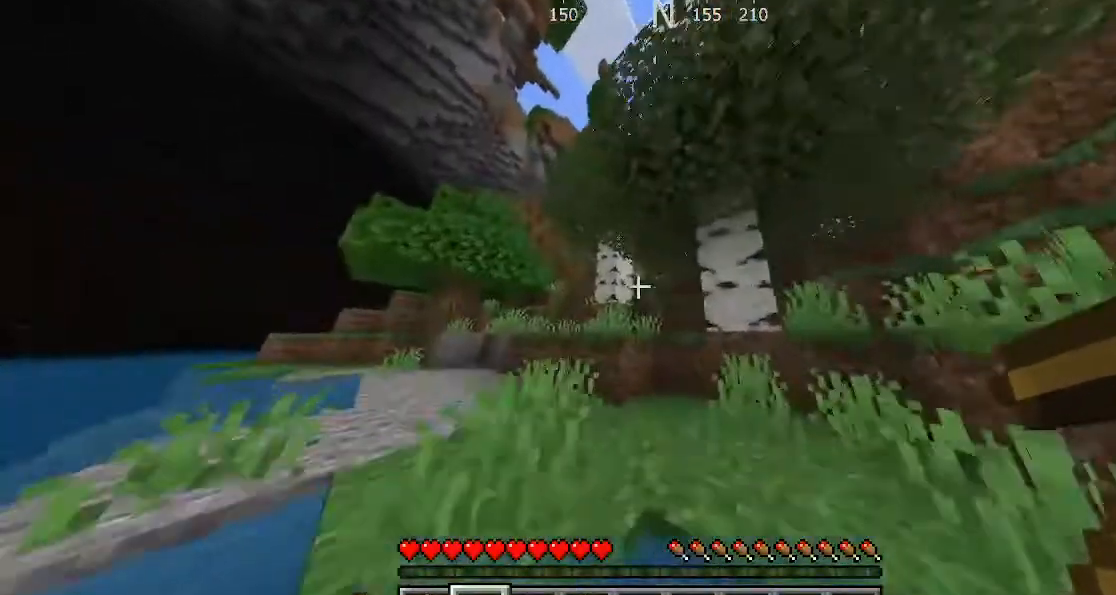
{"keys": ["space"], "events": [[267, "w", "up"]]}
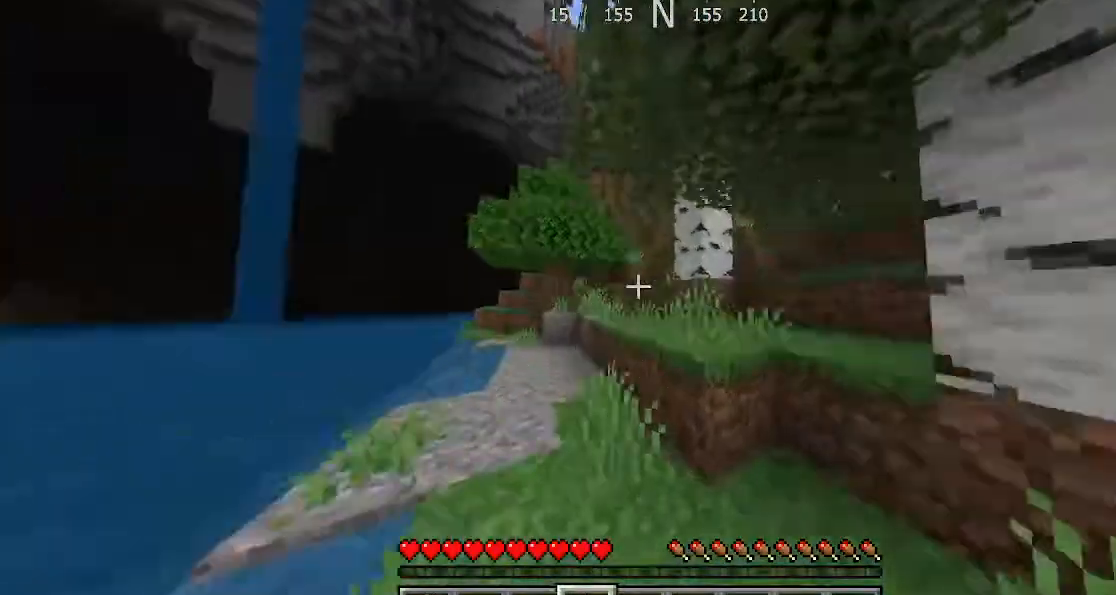
{"keys": ["a"], "events": [[33, "a", "down"], [400, "space", "up"]]}
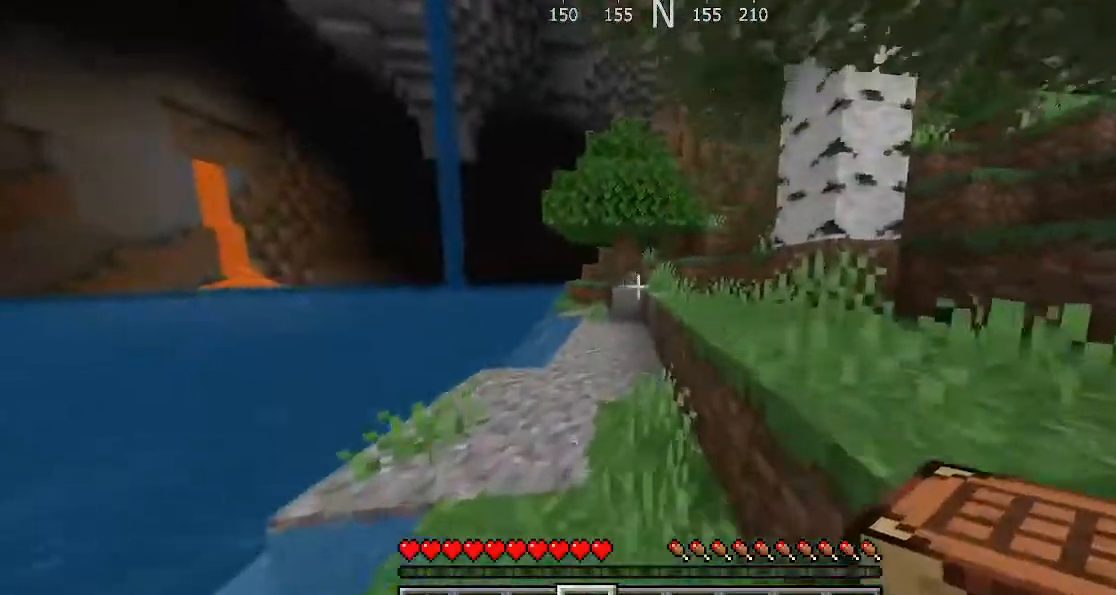
{"keys": ["a"], "events": [[33, "space", "down"], [100, "space", "up"]]}
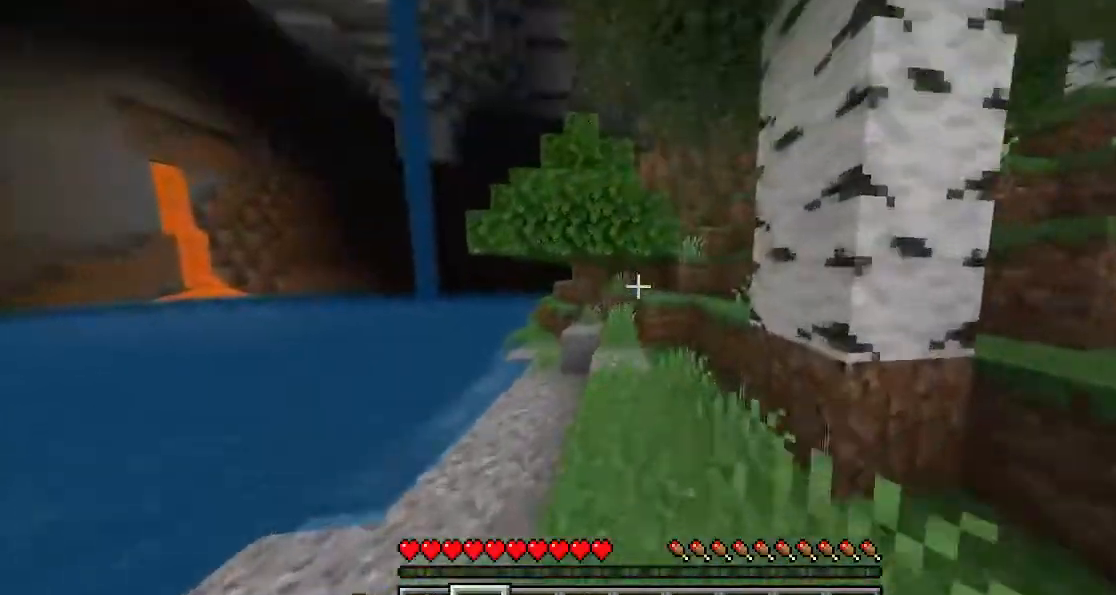
{"keys": ["a"], "events": [[200, "a", "up"], [300, "d", "down"], [433, "d", "up"], [500, "a", "down"]]}
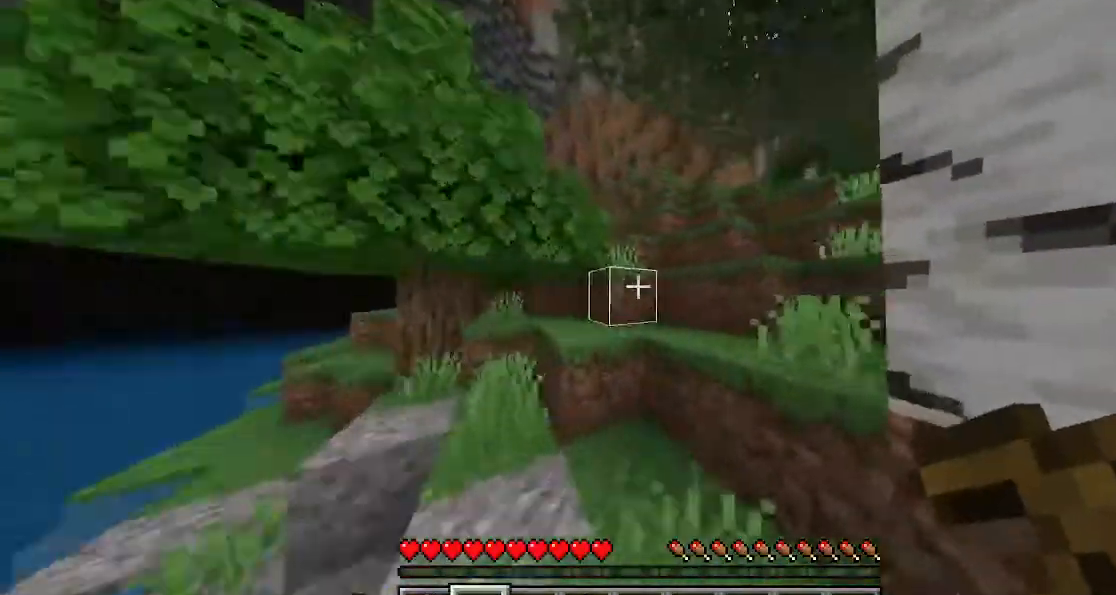
{"keys": ["a", "space"], "events": [[267, "space", "down"]]}
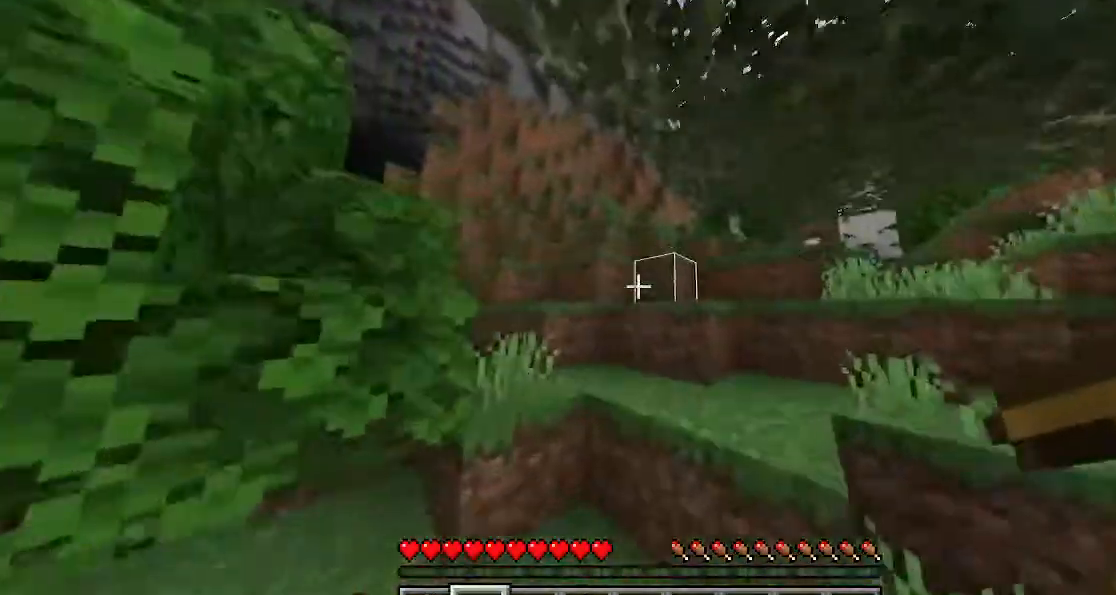
{"keys": ["a"], "events": [[33, "space", "up"], [300, "space", "down"], [467, "space", "up"]]}
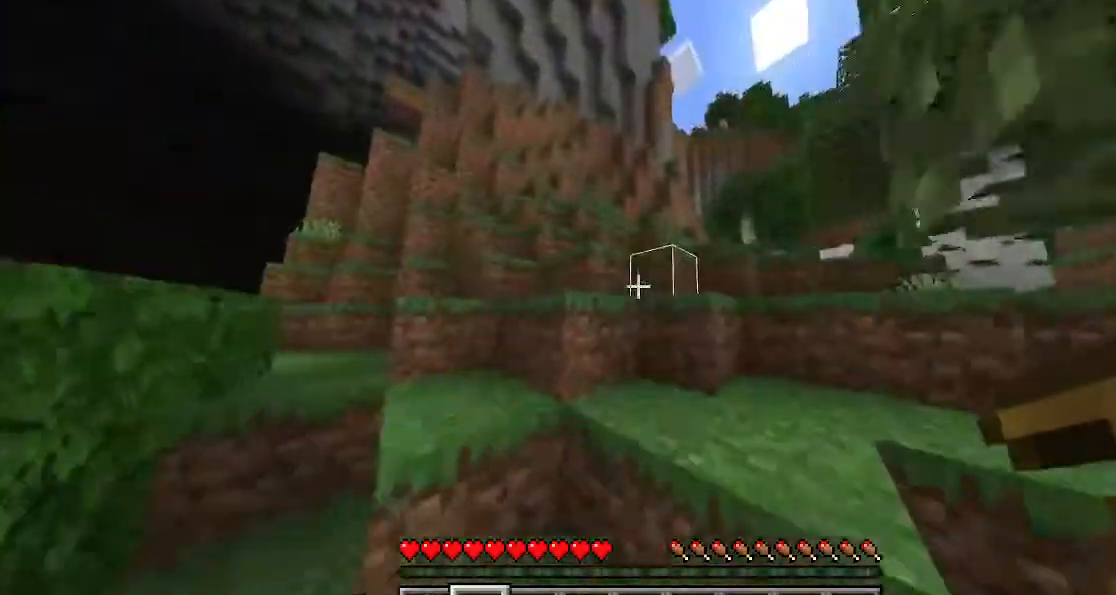
{"keys": ["a", "space"], "events": [[100, "space", "down"], [167, "space", "up"], [233, "space", "down"]]}
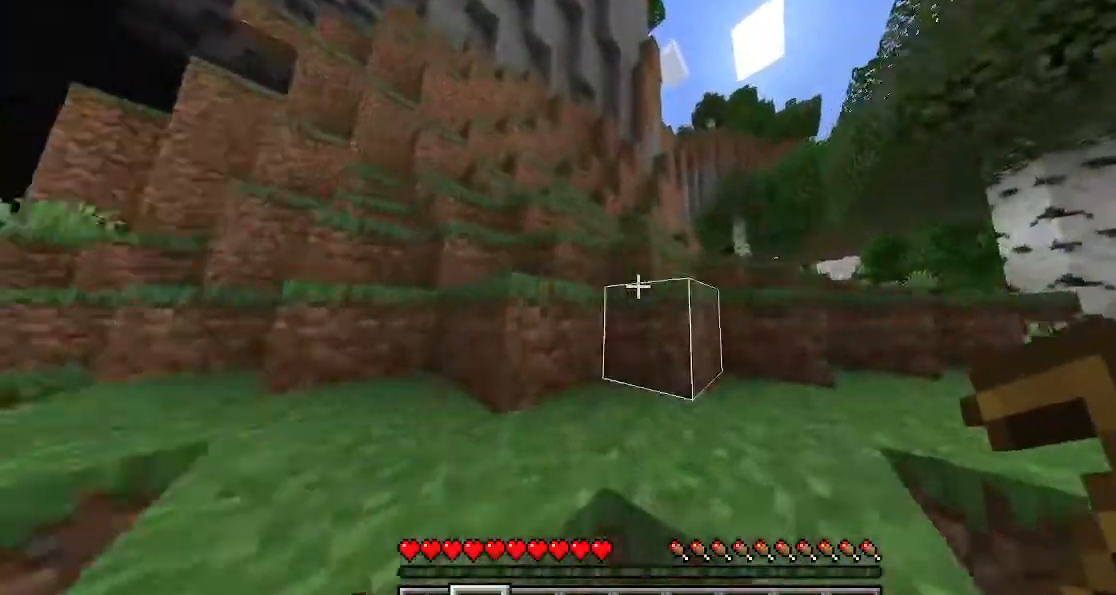
{"keys": ["a", "space"], "events": [[100, "a", "up"], [233, "a", "down"]]}
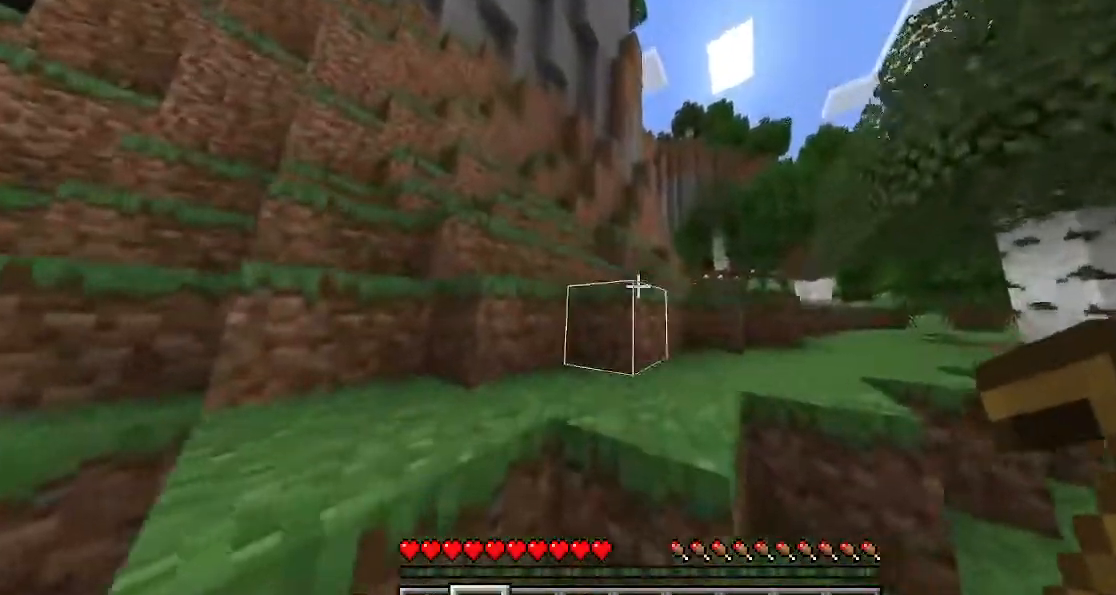
{"keys": ["a", "space"], "events": []}
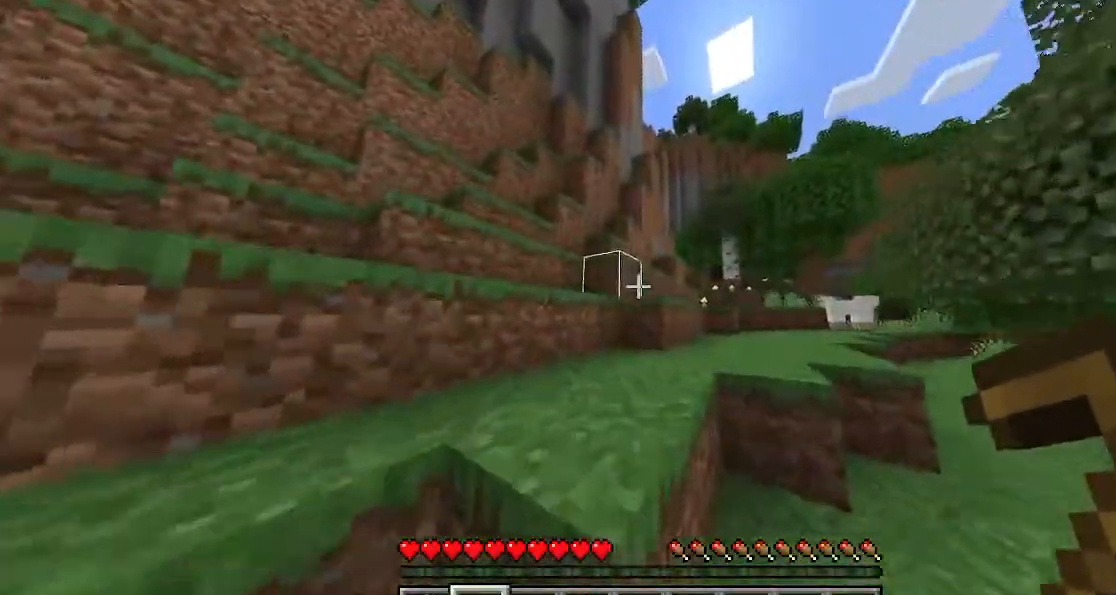
{"keys": ["a"], "events": [[433, "space", "up"]]}
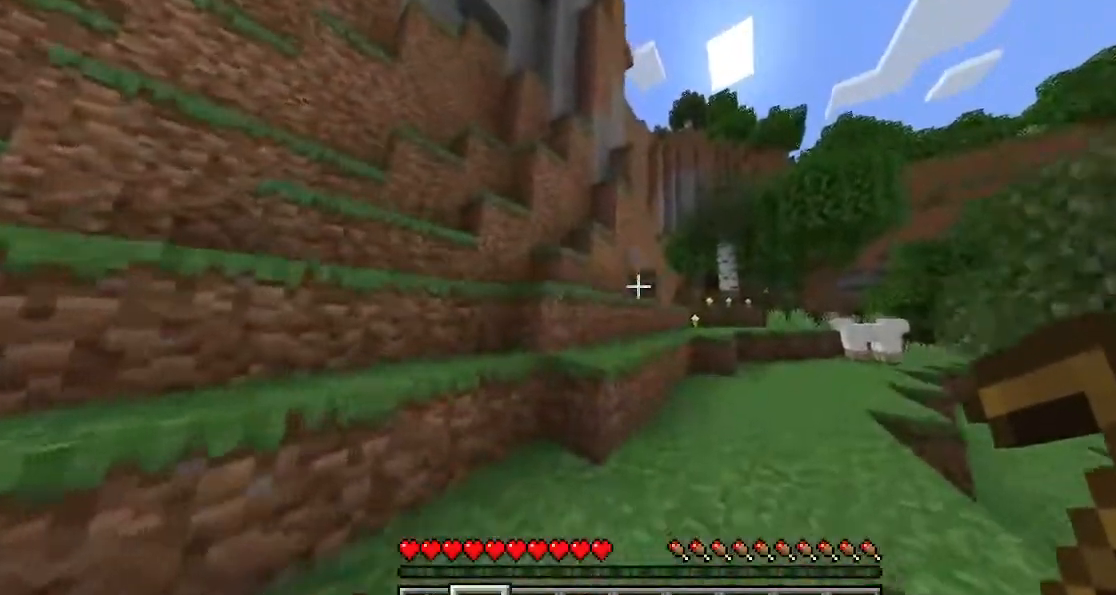
{"keys": ["a"], "events": [[133, "a", "up"], [200, "space", "down"], [233, "space", "up"], [333, "a", "down"]]}
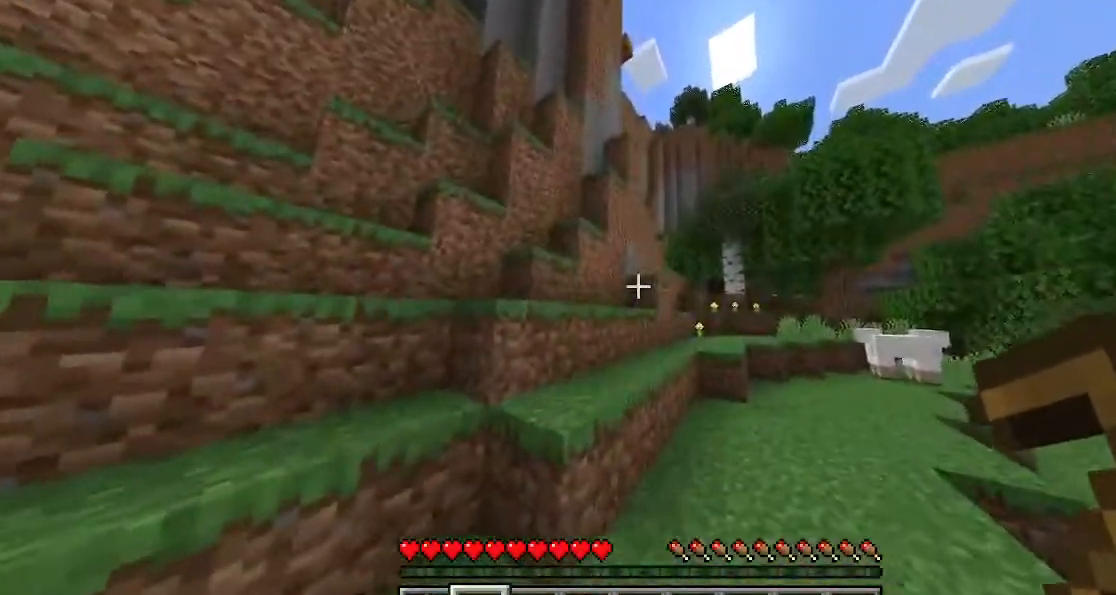
{"keys": ["a", "space"], "events": [[333, "space", "down"]]}
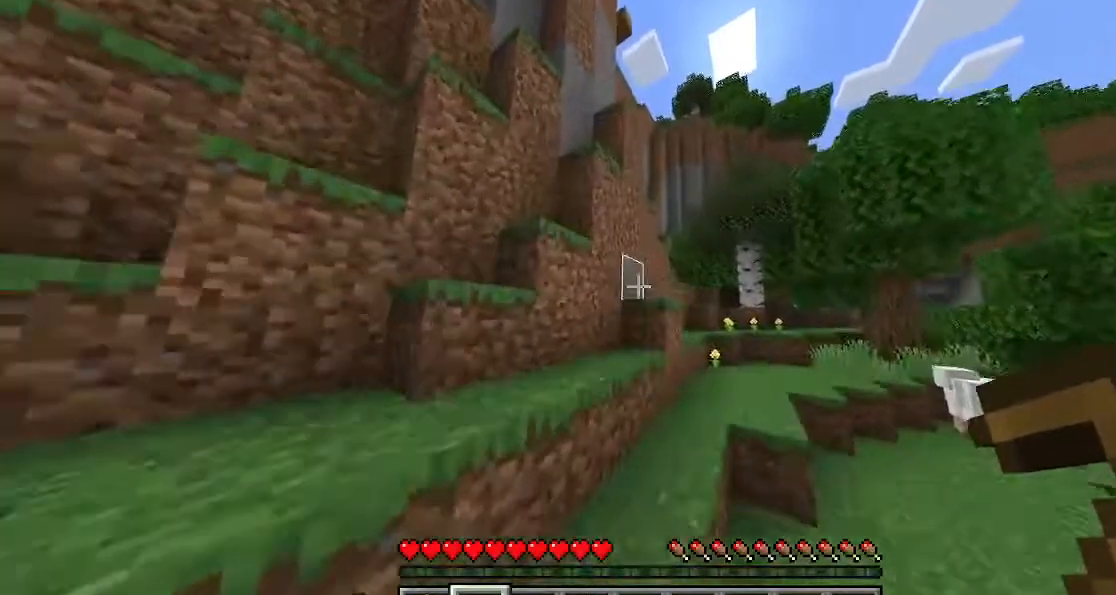
{"keys": ["a"], "events": [[133, "space", "up"], [400, "space", "down"], [433, "space", "up"]]}
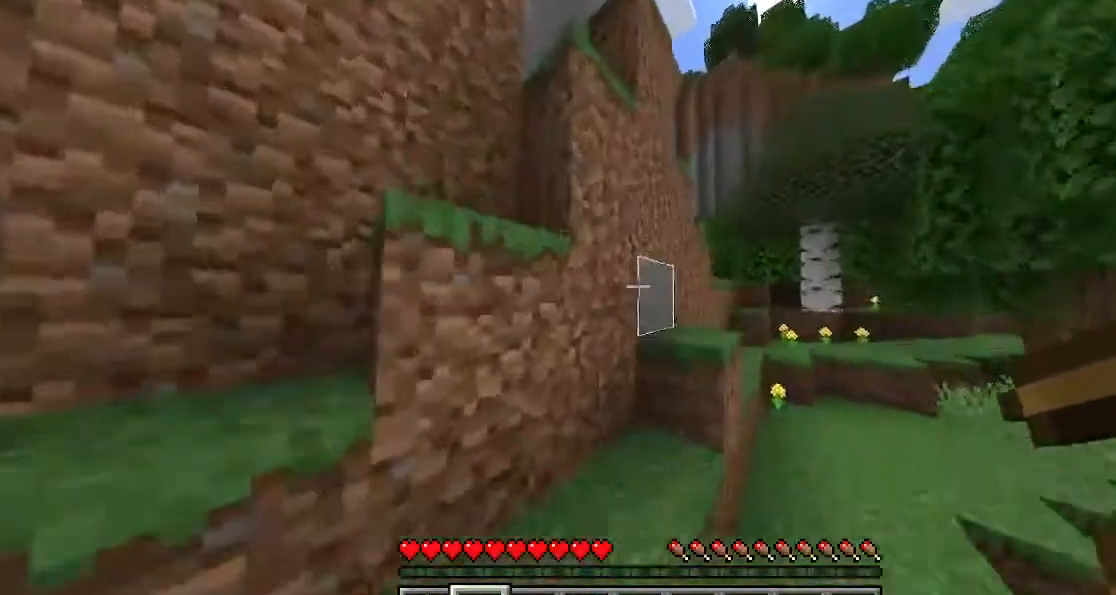
{"keys": ["a"], "events": [[367, "space", "down"], [433, "space", "up"]]}
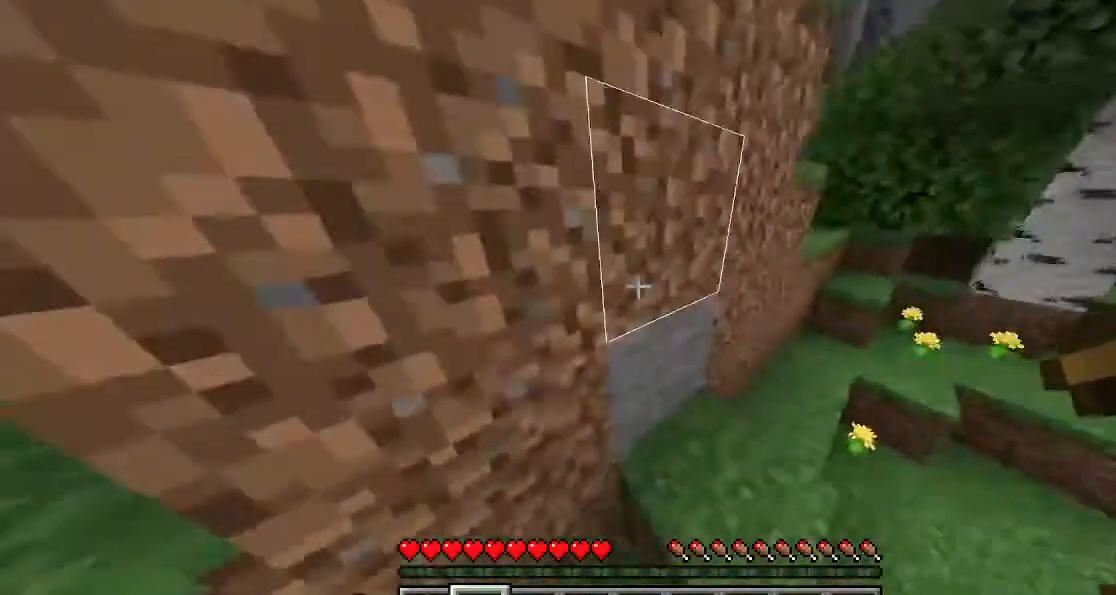
{"keys": [], "events": [[433, "a", "up"]]}